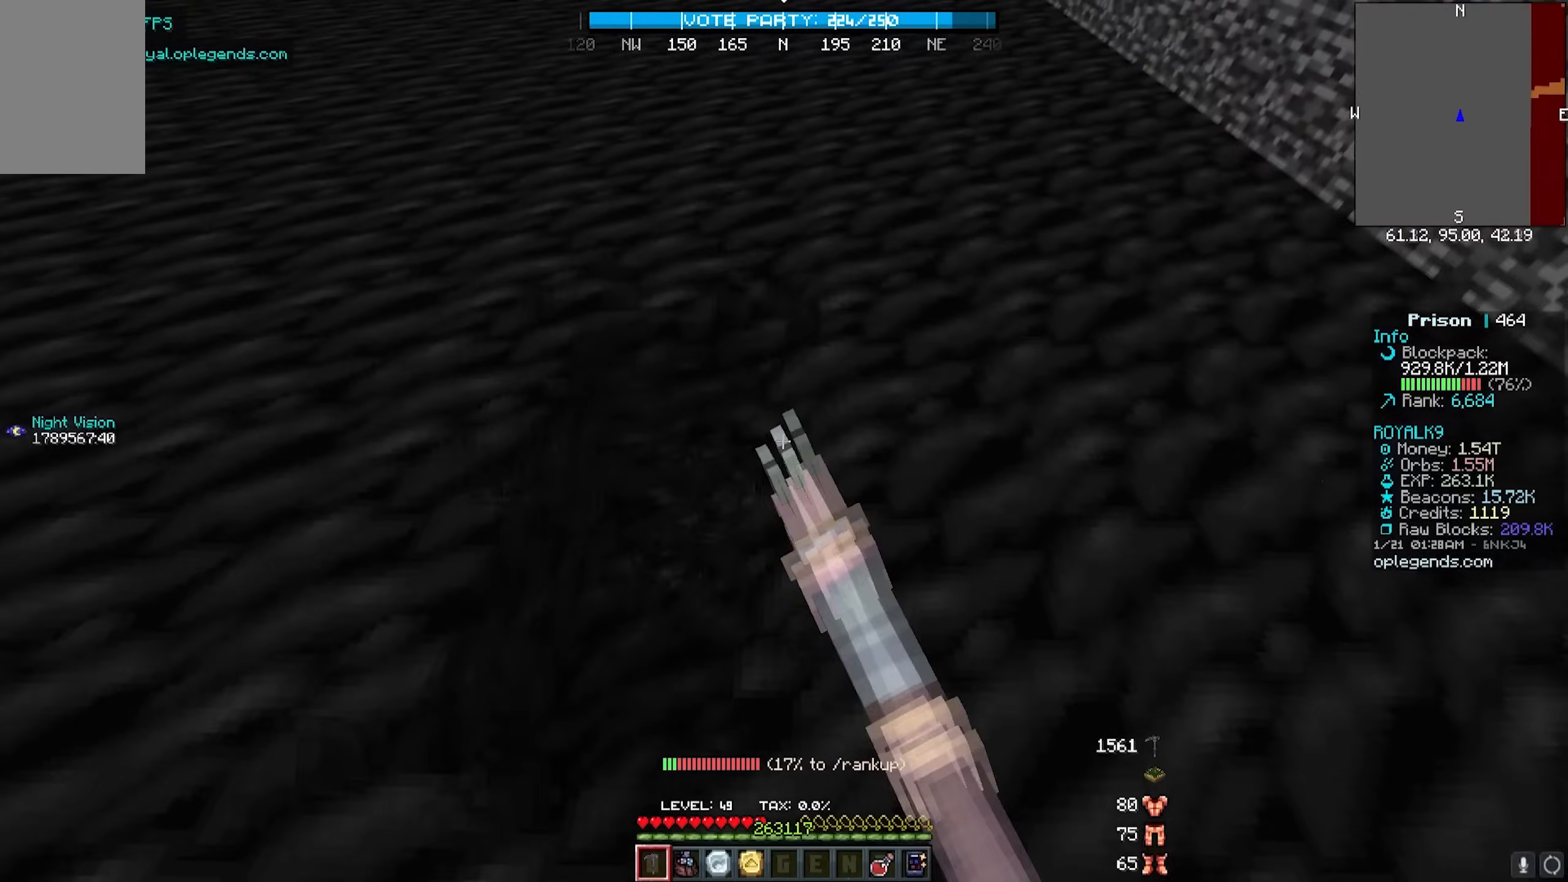
Gameplay with keyboard and mouse; each line is a JSON object with the keys and mouse buttons held at the frame after it. "events" lists presses ("down") and releases ("up") of "a", "d", "s", "w", "mouse_left" and "mouse_right" between this image and that frame as [ms after this image, input, new state], when the widget could be followed in between. "mouse_left", "mouse_right" = the "left", "right" buttons of the "mouse" list. No other keys are recorded. Fast repeated clicks can show as one long hold. Mouse movement is not recorded.
{"keys": ["d", "w"], "mouse": ["left"], "events": []}
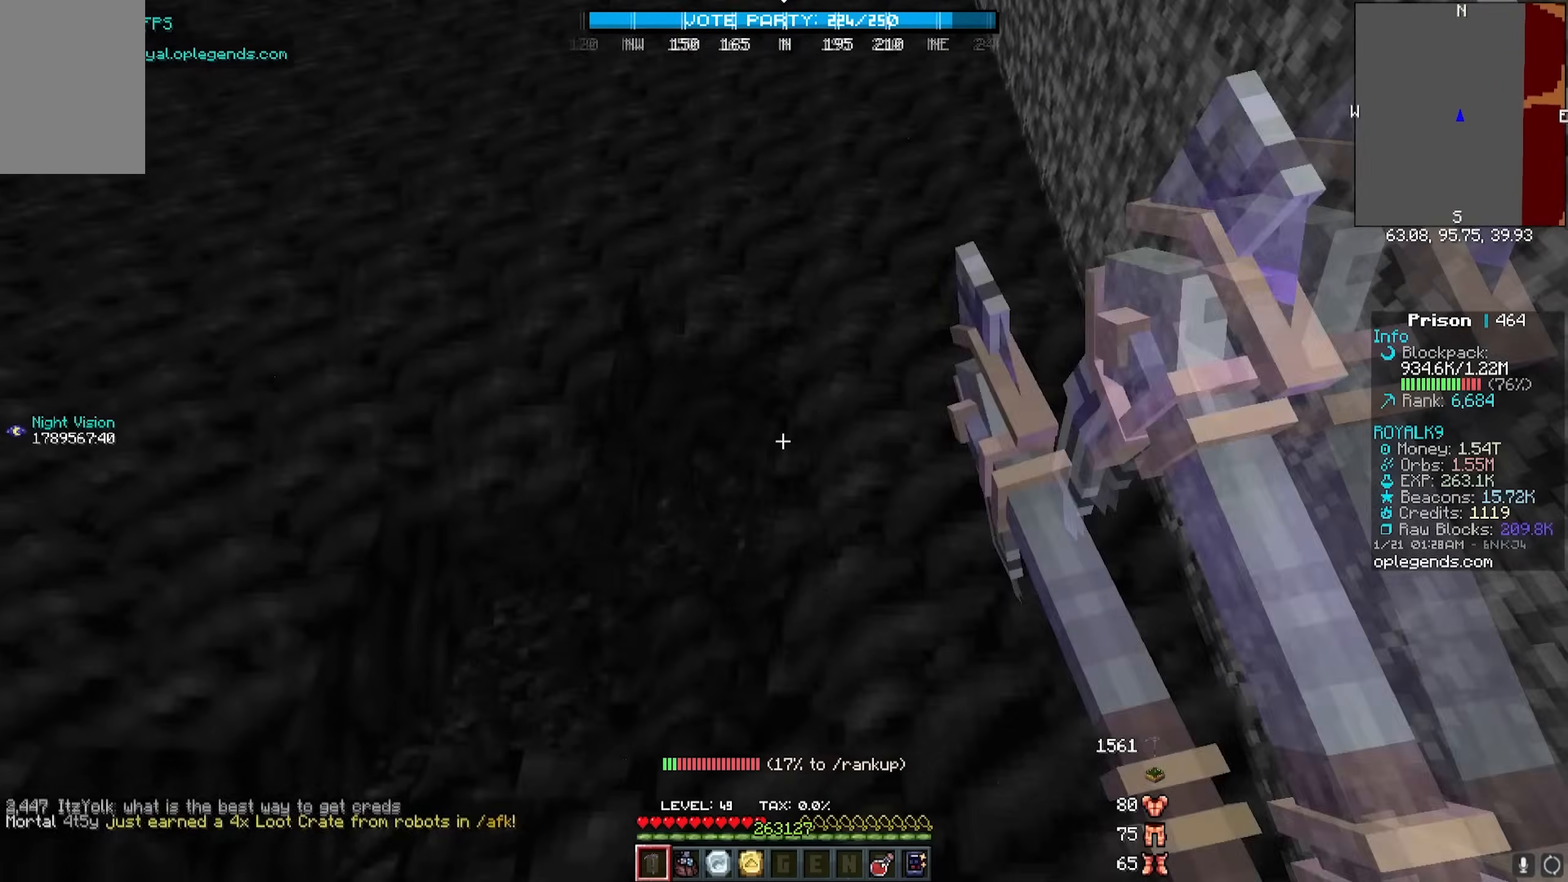
{"keys": ["d", "w"], "mouse": ["left"], "events": []}
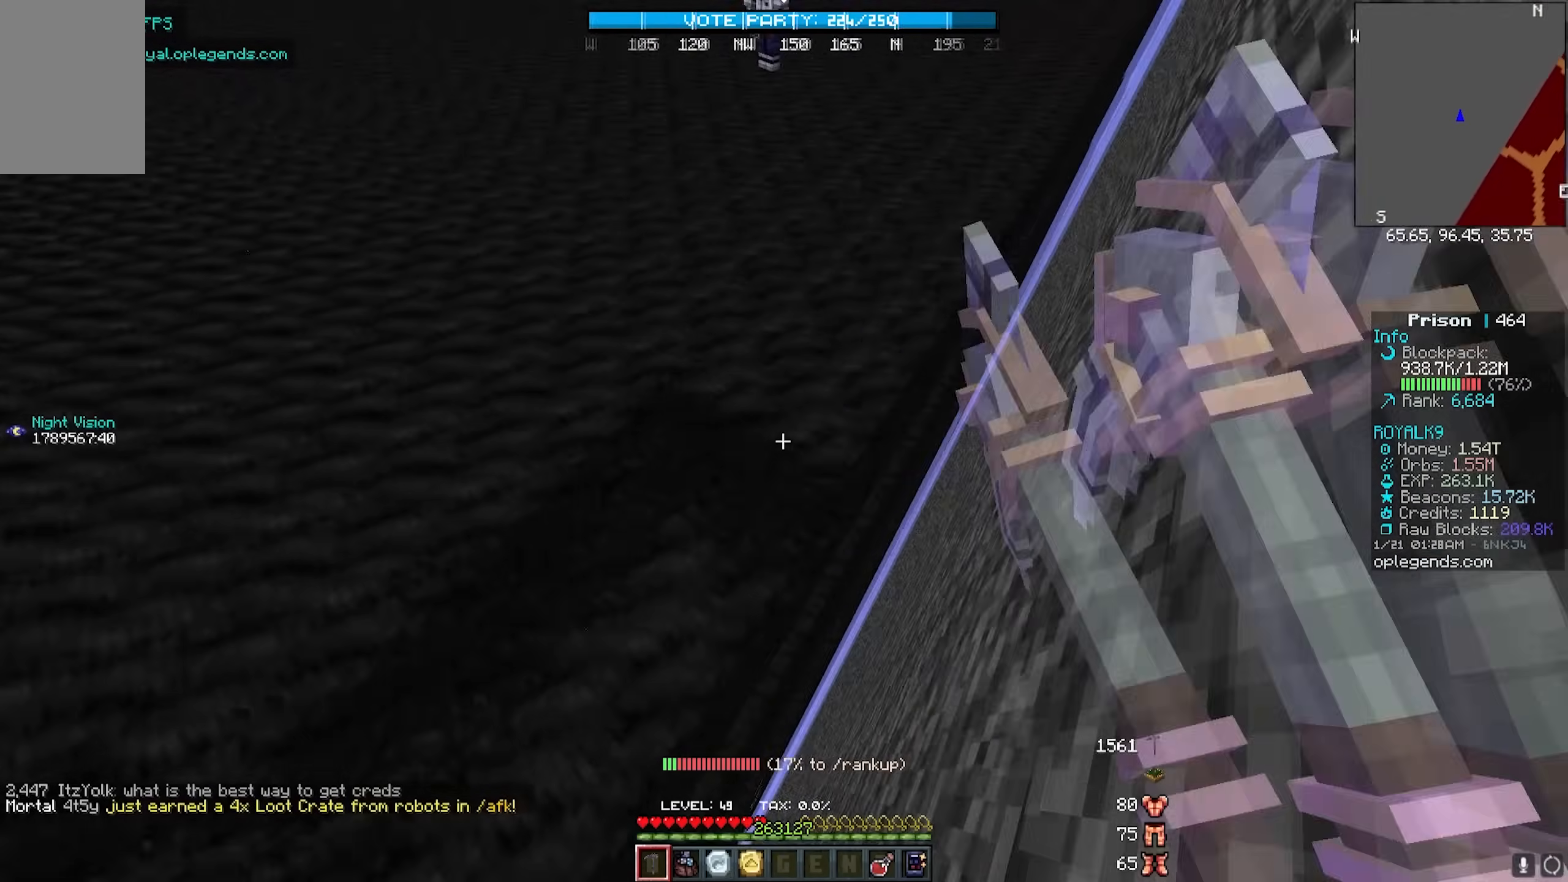
{"keys": ["d", "w"], "mouse": ["left"], "events": []}
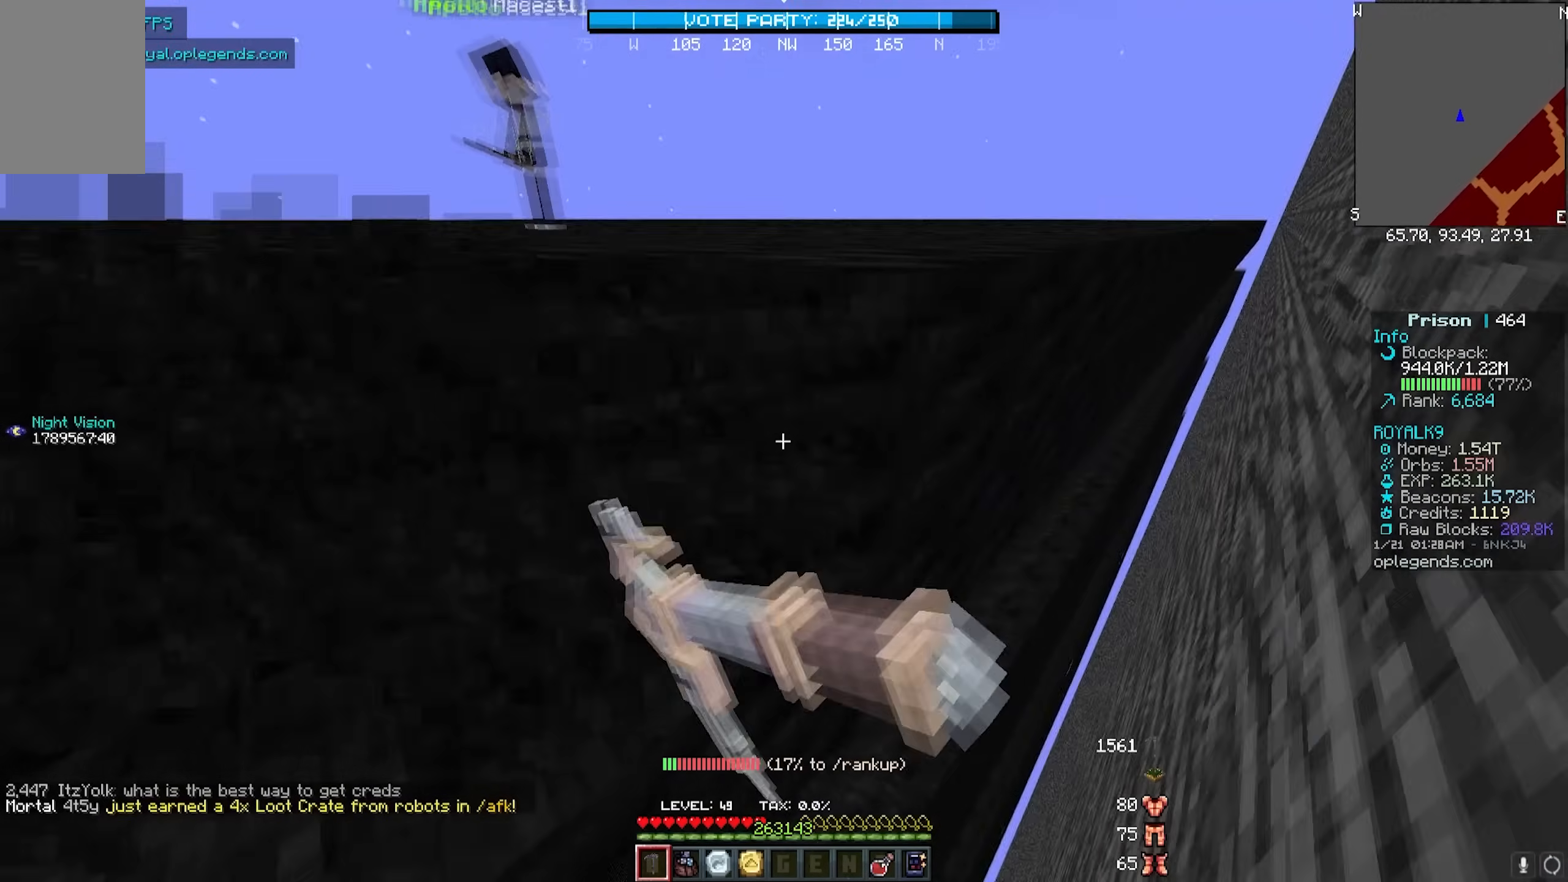
{"keys": ["d", "w"], "mouse": ["left"], "events": []}
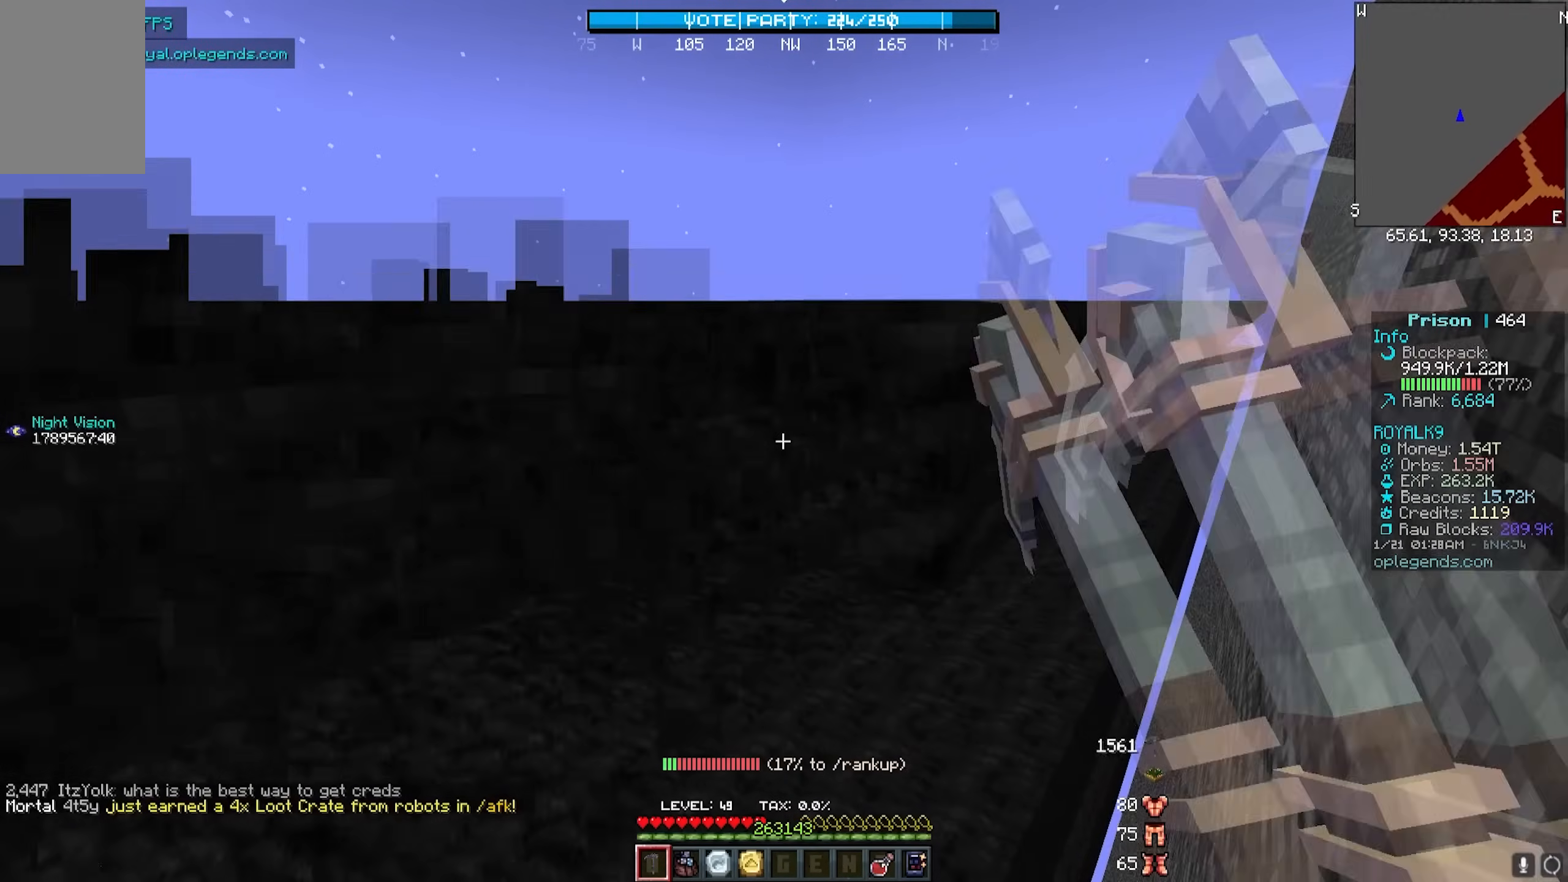
{"keys": ["d", "w"], "mouse": ["left"], "events": []}
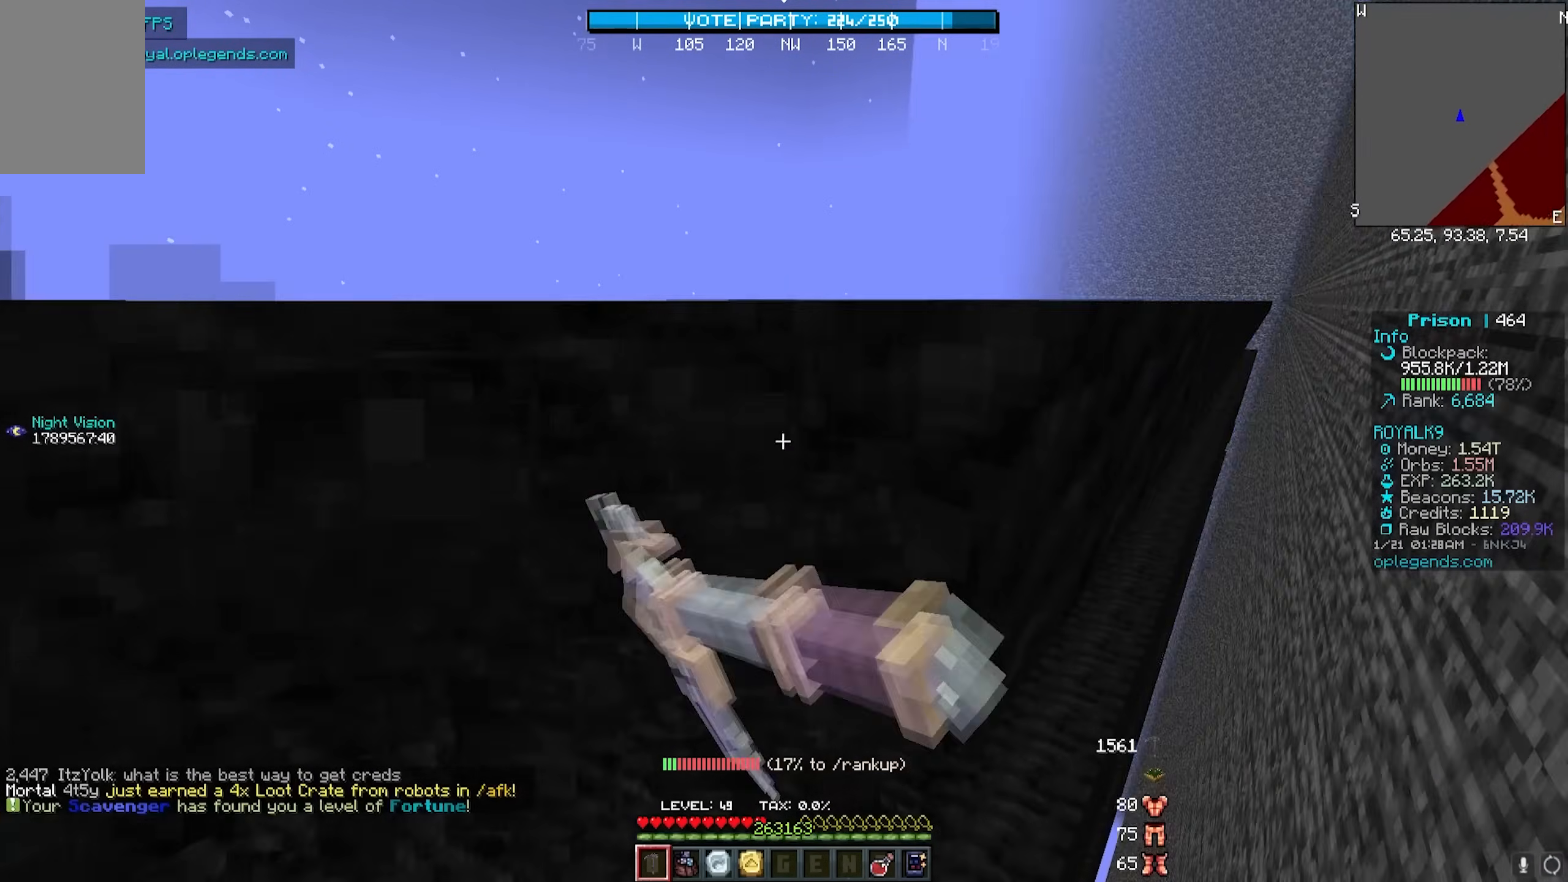
{"keys": ["d", "w"], "mouse": ["left"], "events": []}
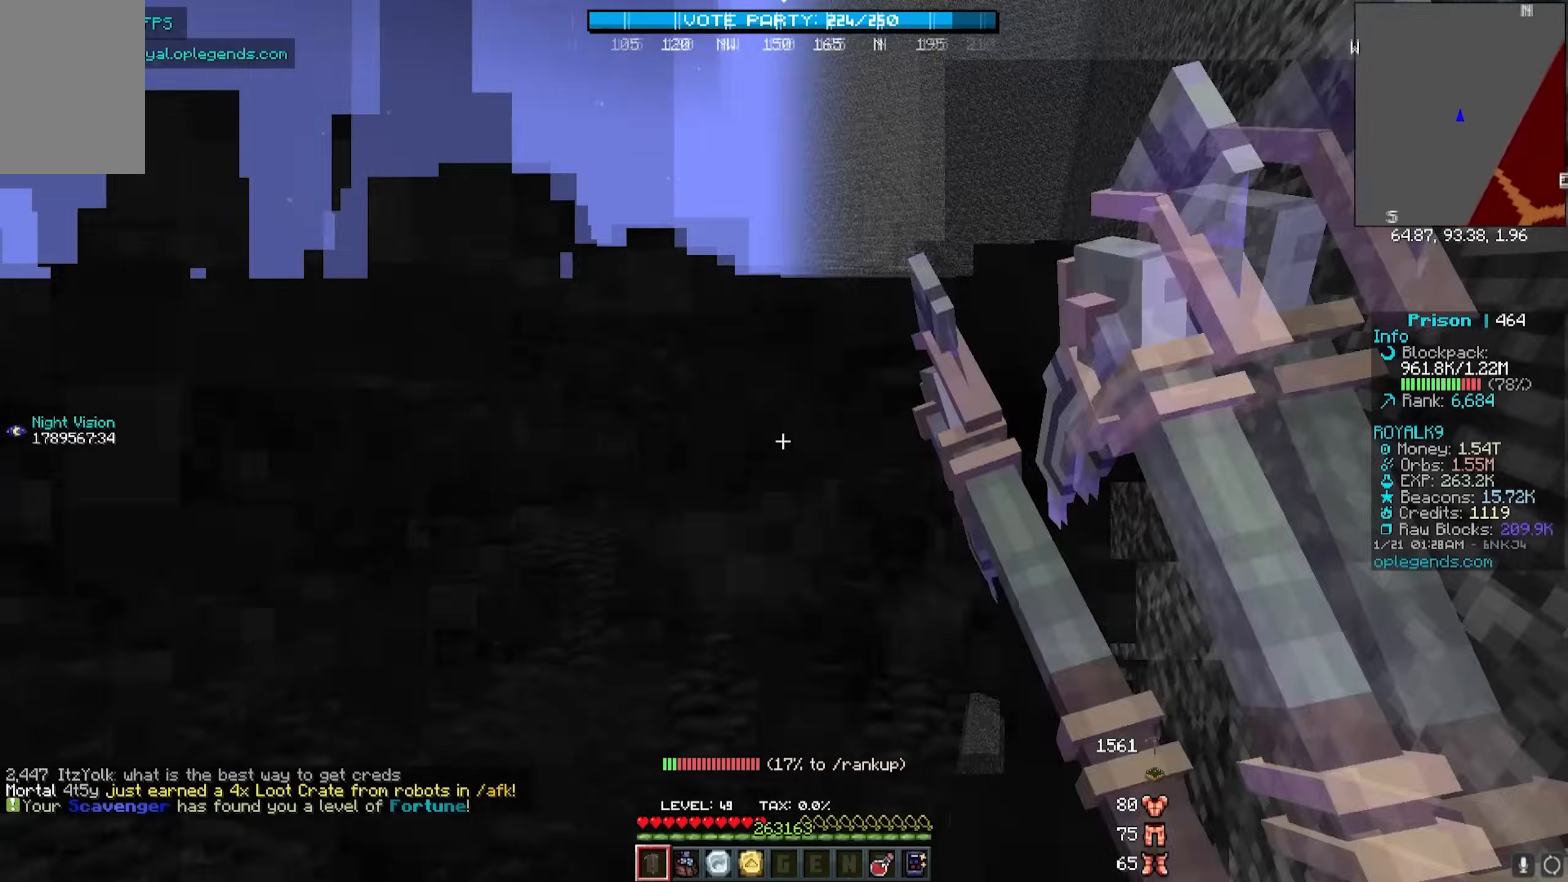
{"keys": ["d", "w"], "mouse": ["left"], "events": []}
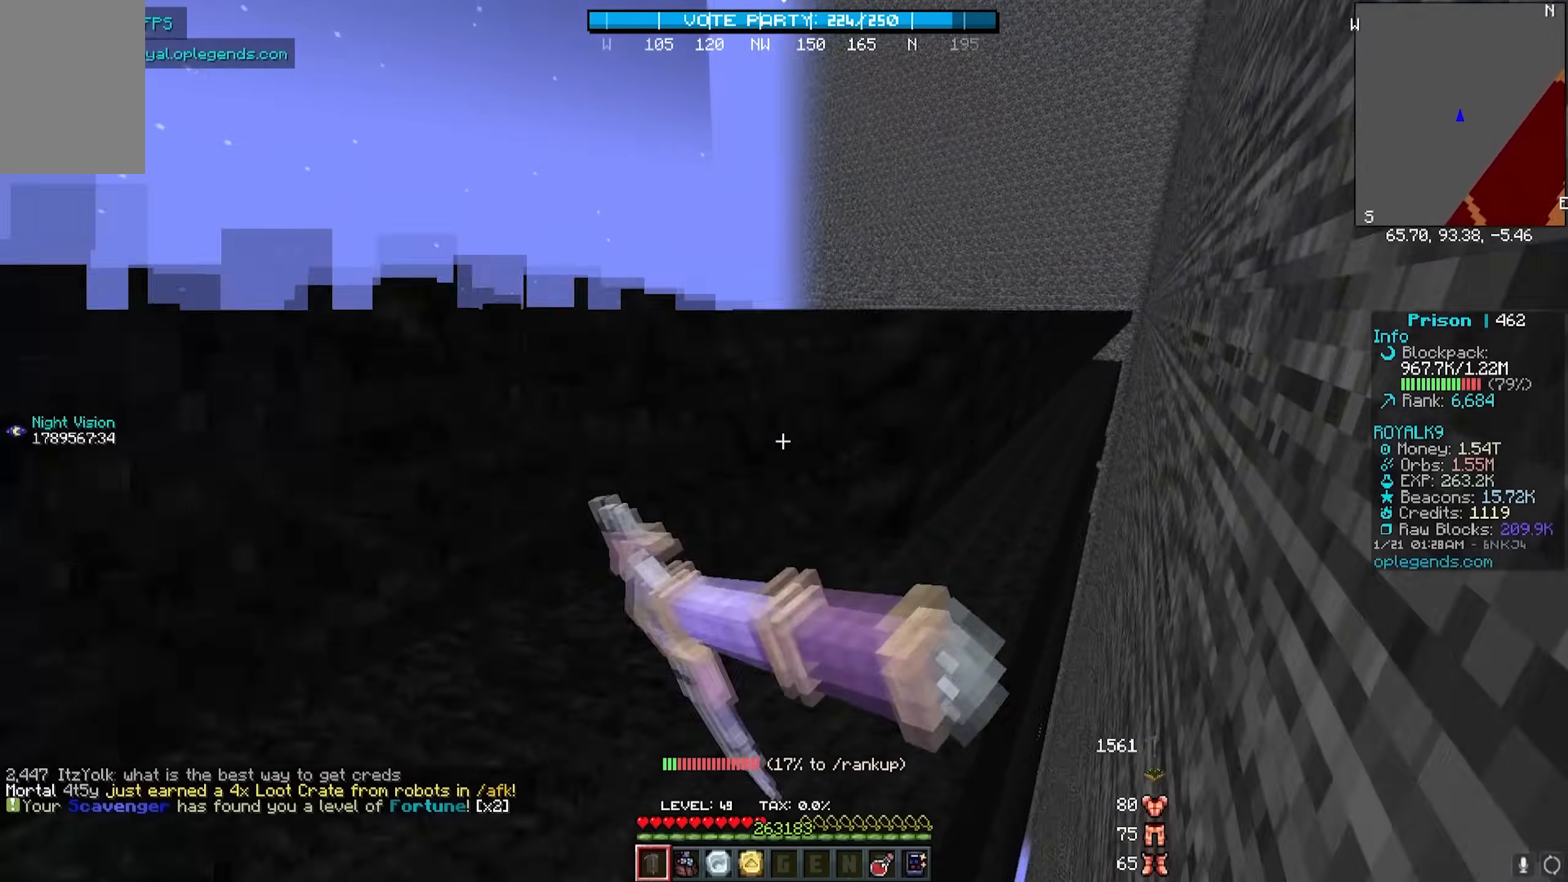
{"keys": ["d", "w"], "mouse": ["left"], "events": []}
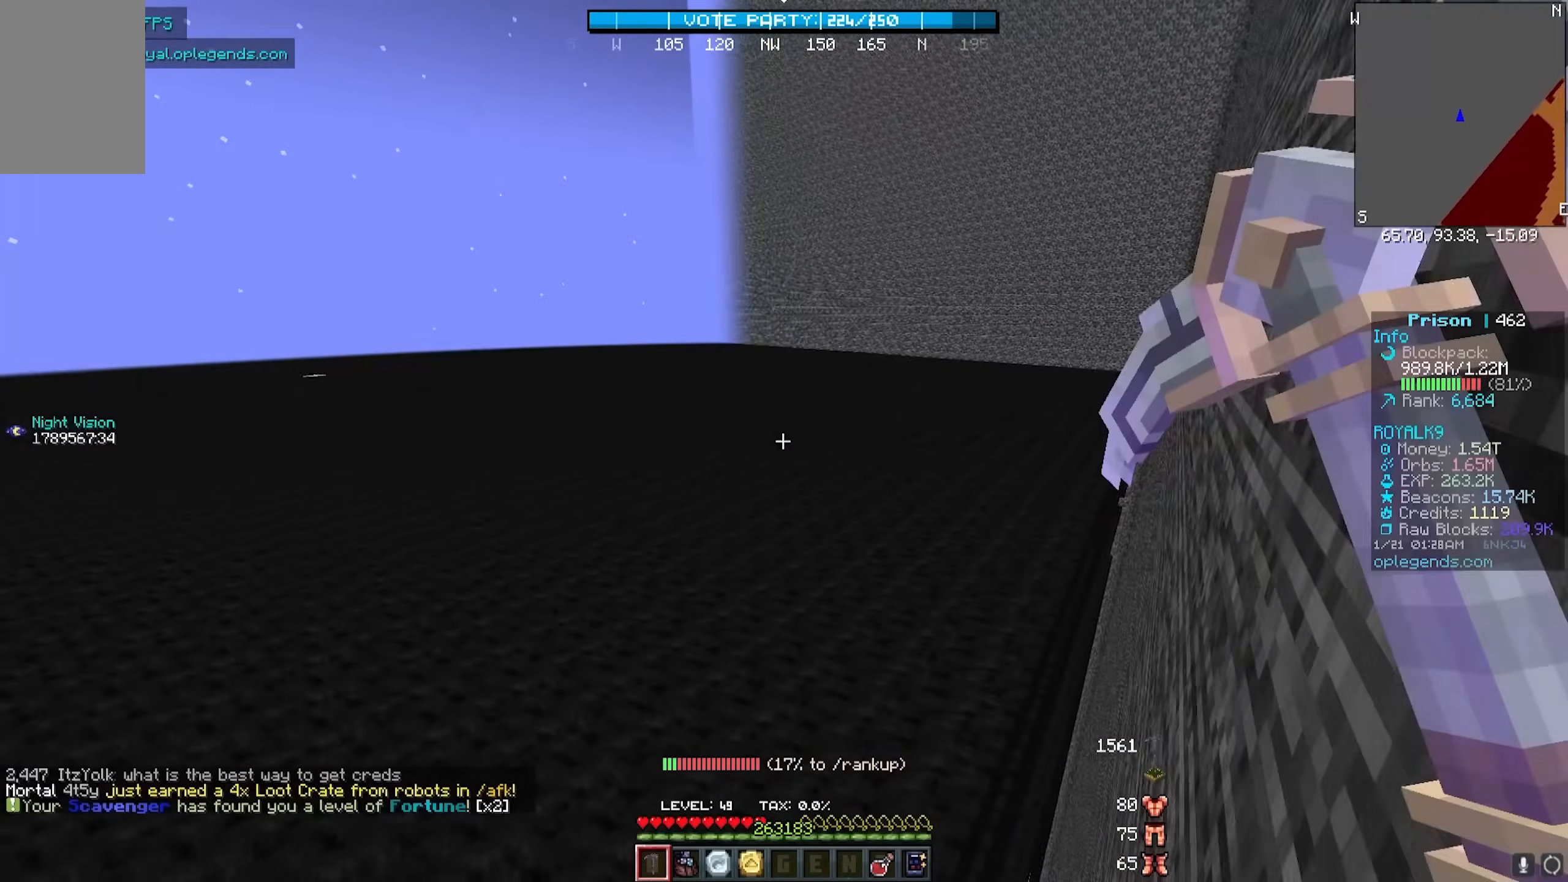
{"keys": ["d", "w"], "mouse": ["left"], "events": []}
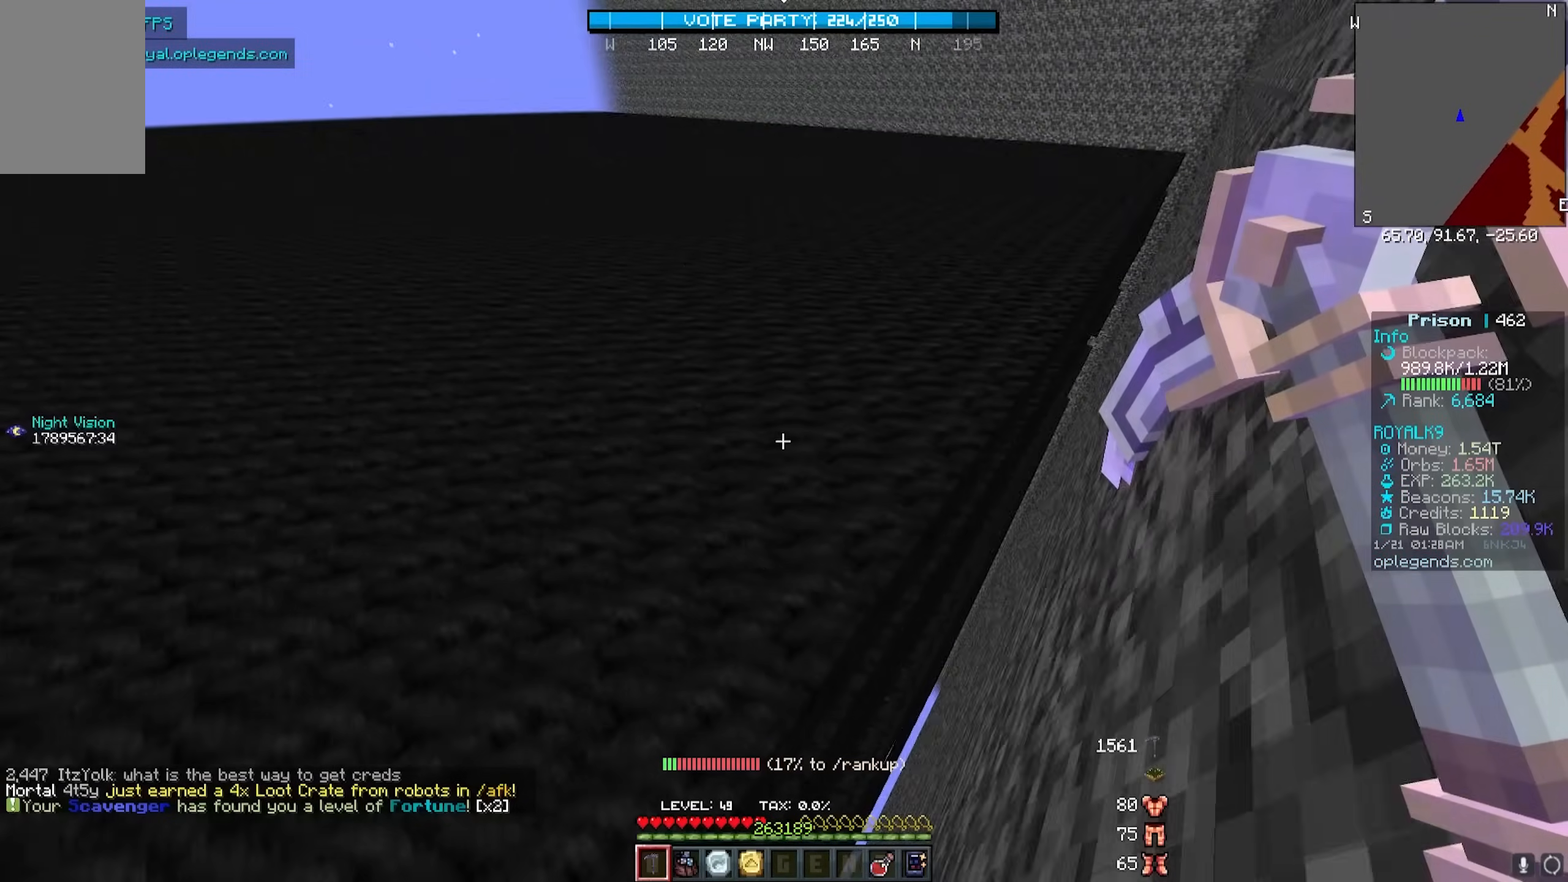
{"keys": ["d", "w"], "mouse": ["left"], "events": []}
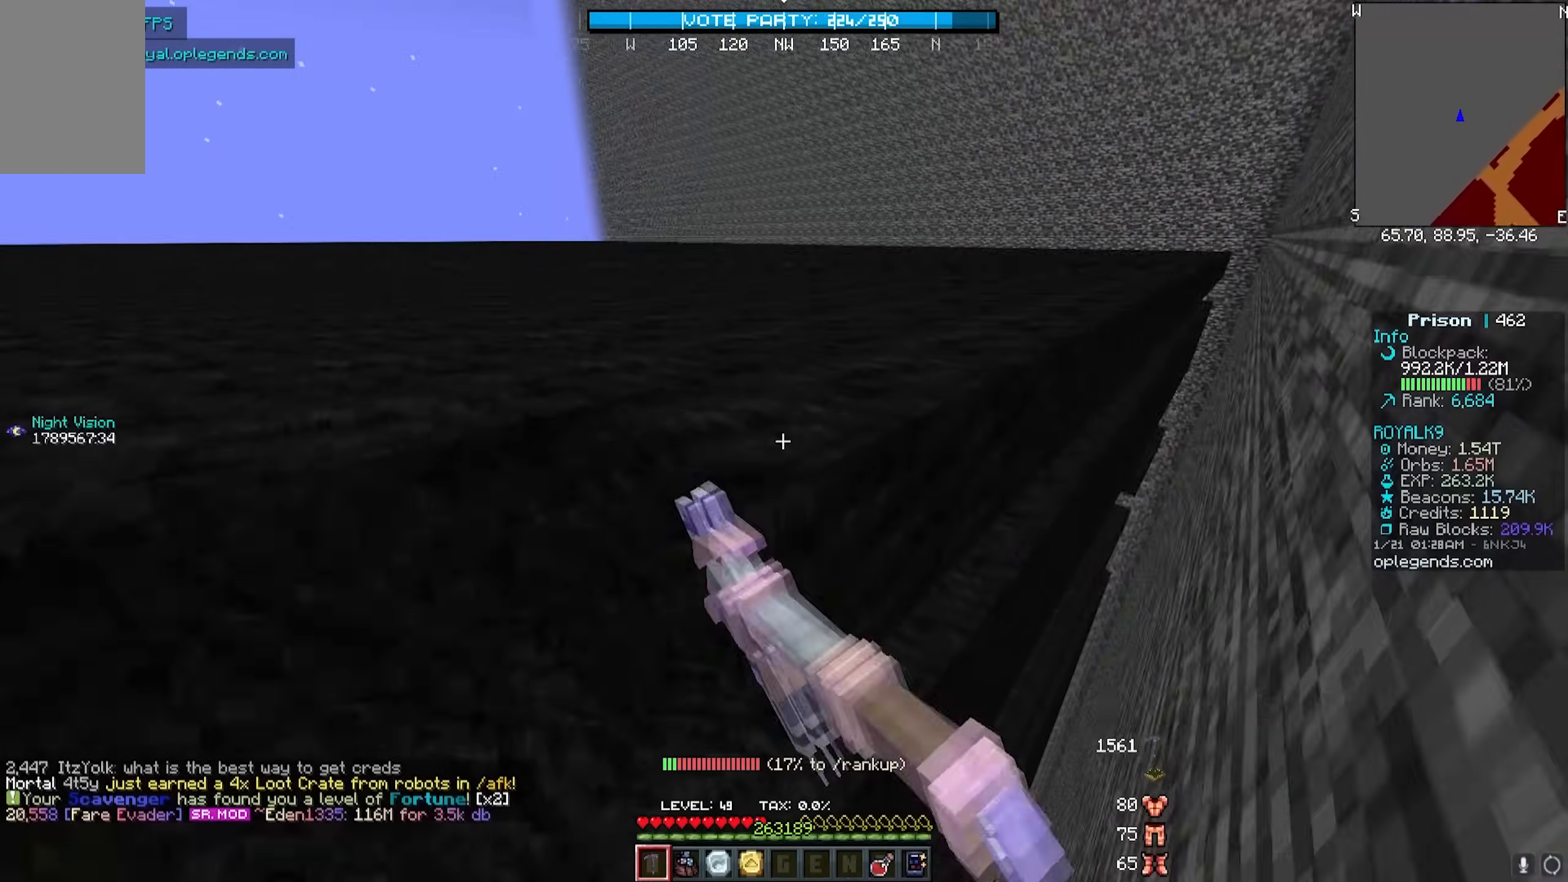
{"keys": ["d", "w"], "mouse": ["left"], "events": []}
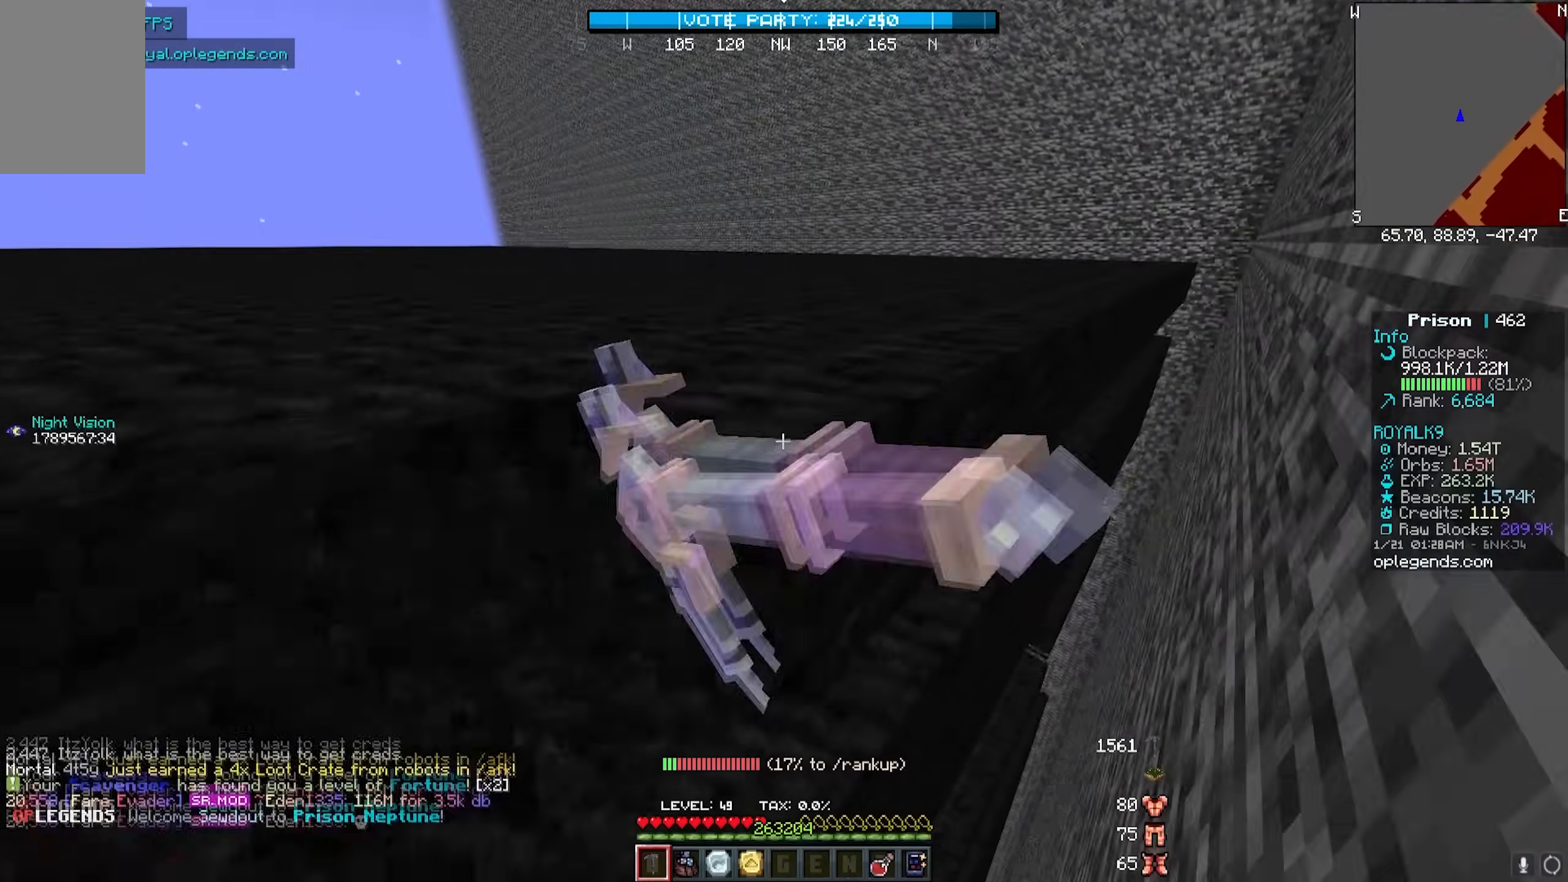
{"keys": ["d", "w"], "mouse": ["left"], "events": []}
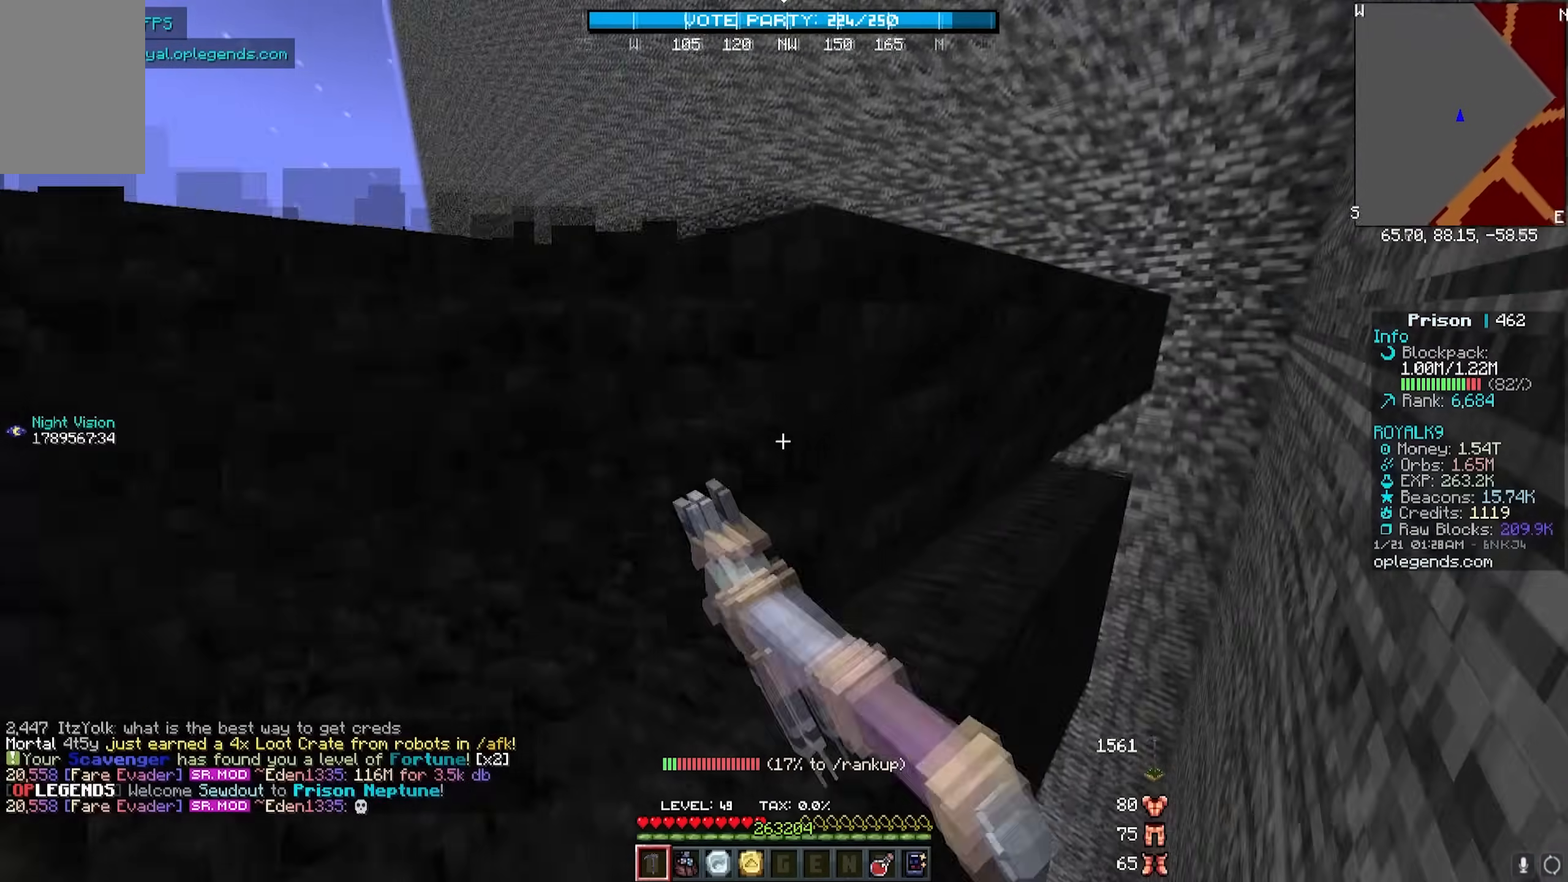
{"keys": ["d", "w"], "mouse": ["left"], "events": []}
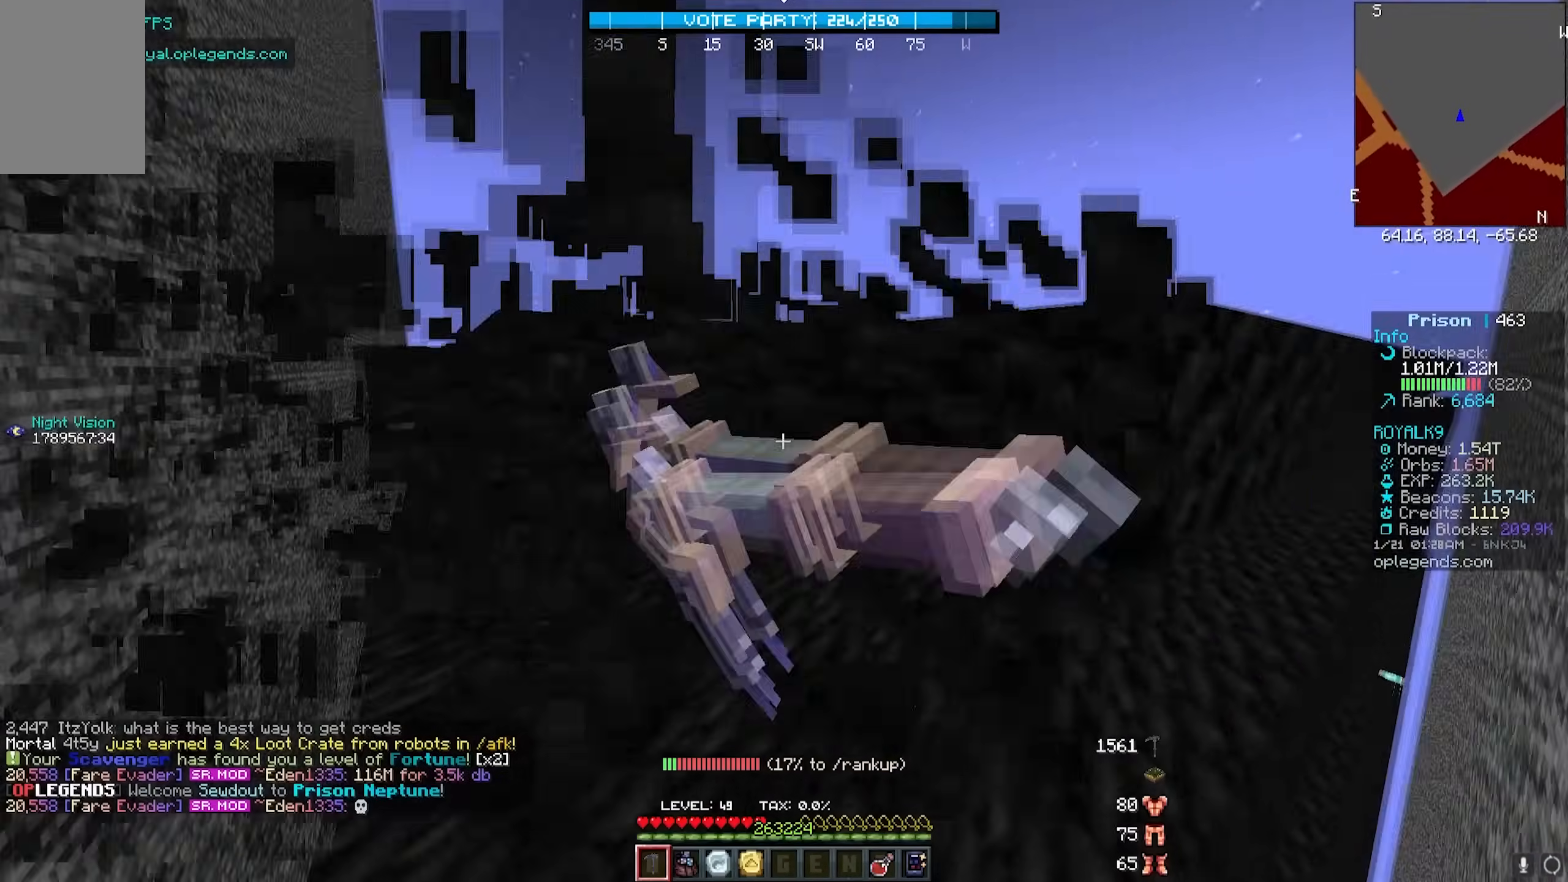
{"keys": ["d", "w"], "mouse": ["left"], "events": []}
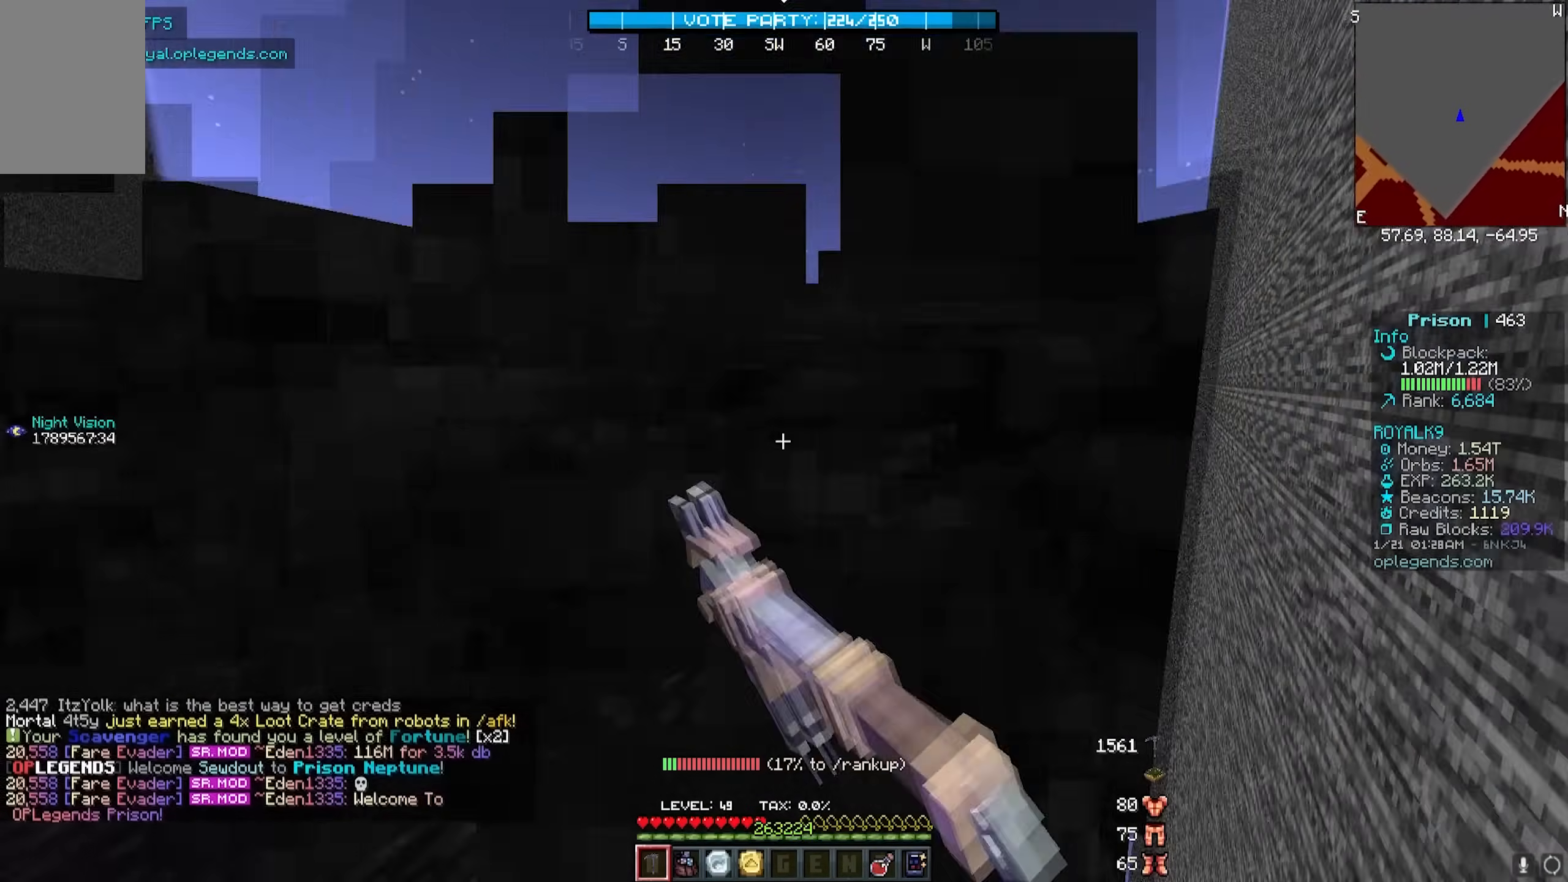
{"keys": ["d", "w"], "mouse": ["left"], "events": []}
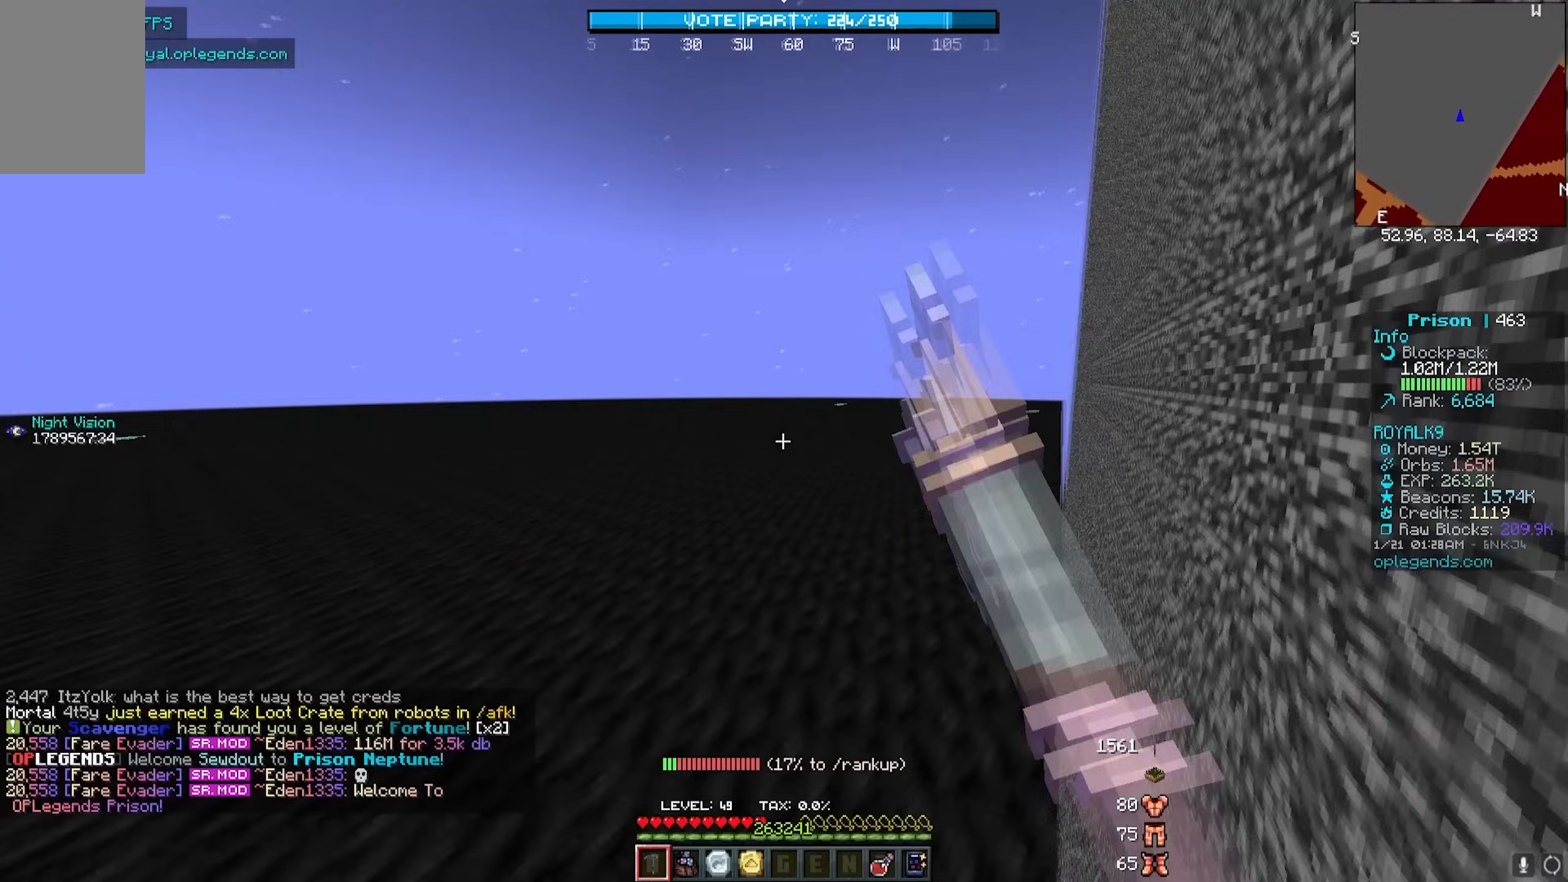
{"keys": ["d", "w"], "mouse": ["left"], "events": []}
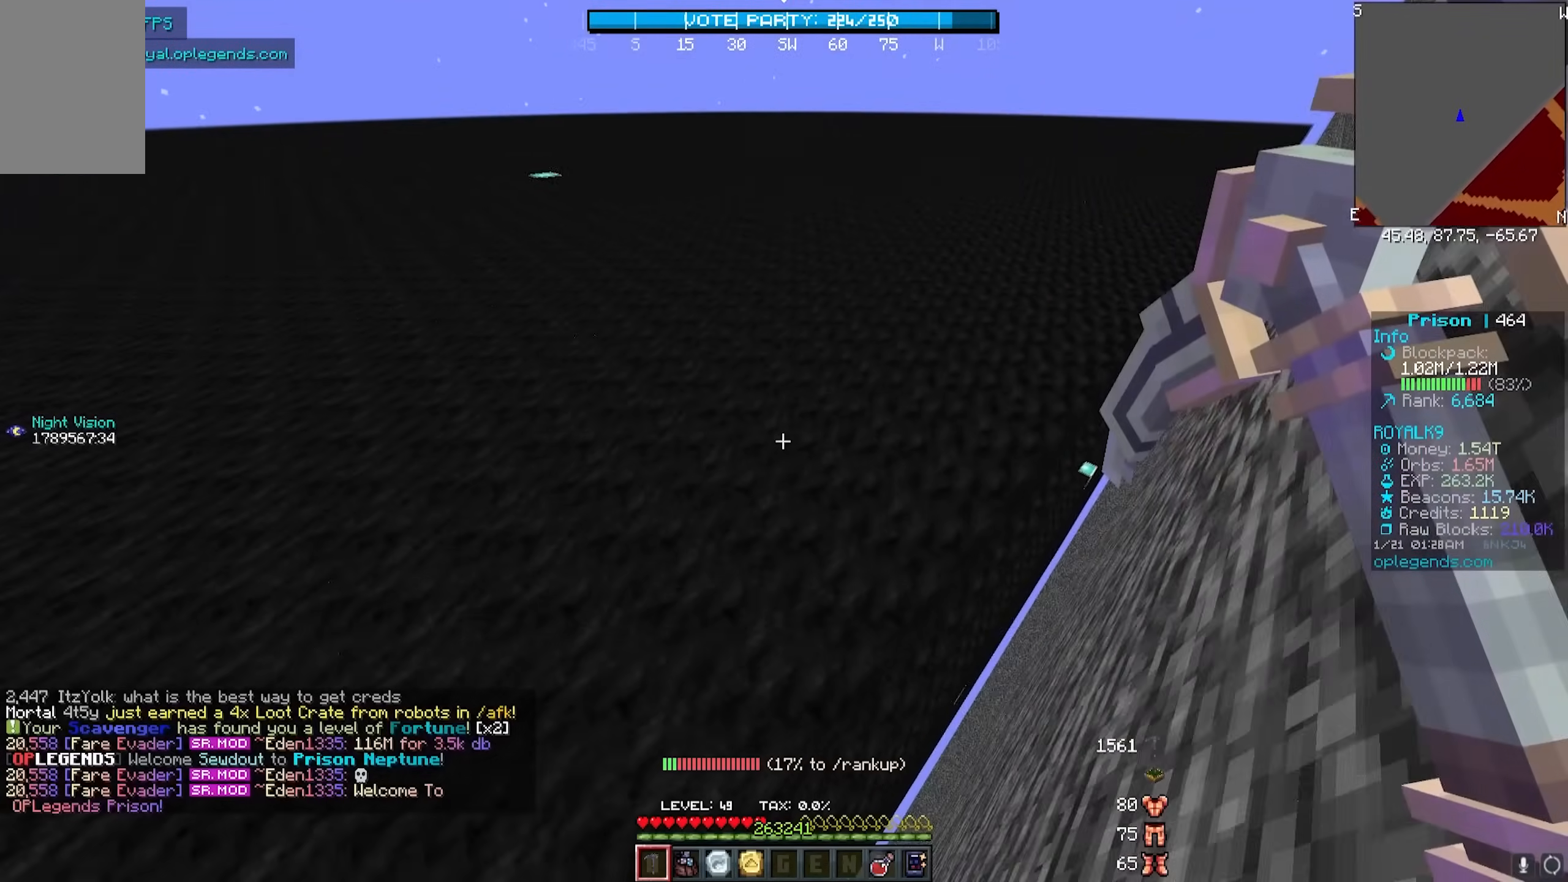
{"keys": ["d", "w"], "mouse": ["left"], "events": []}
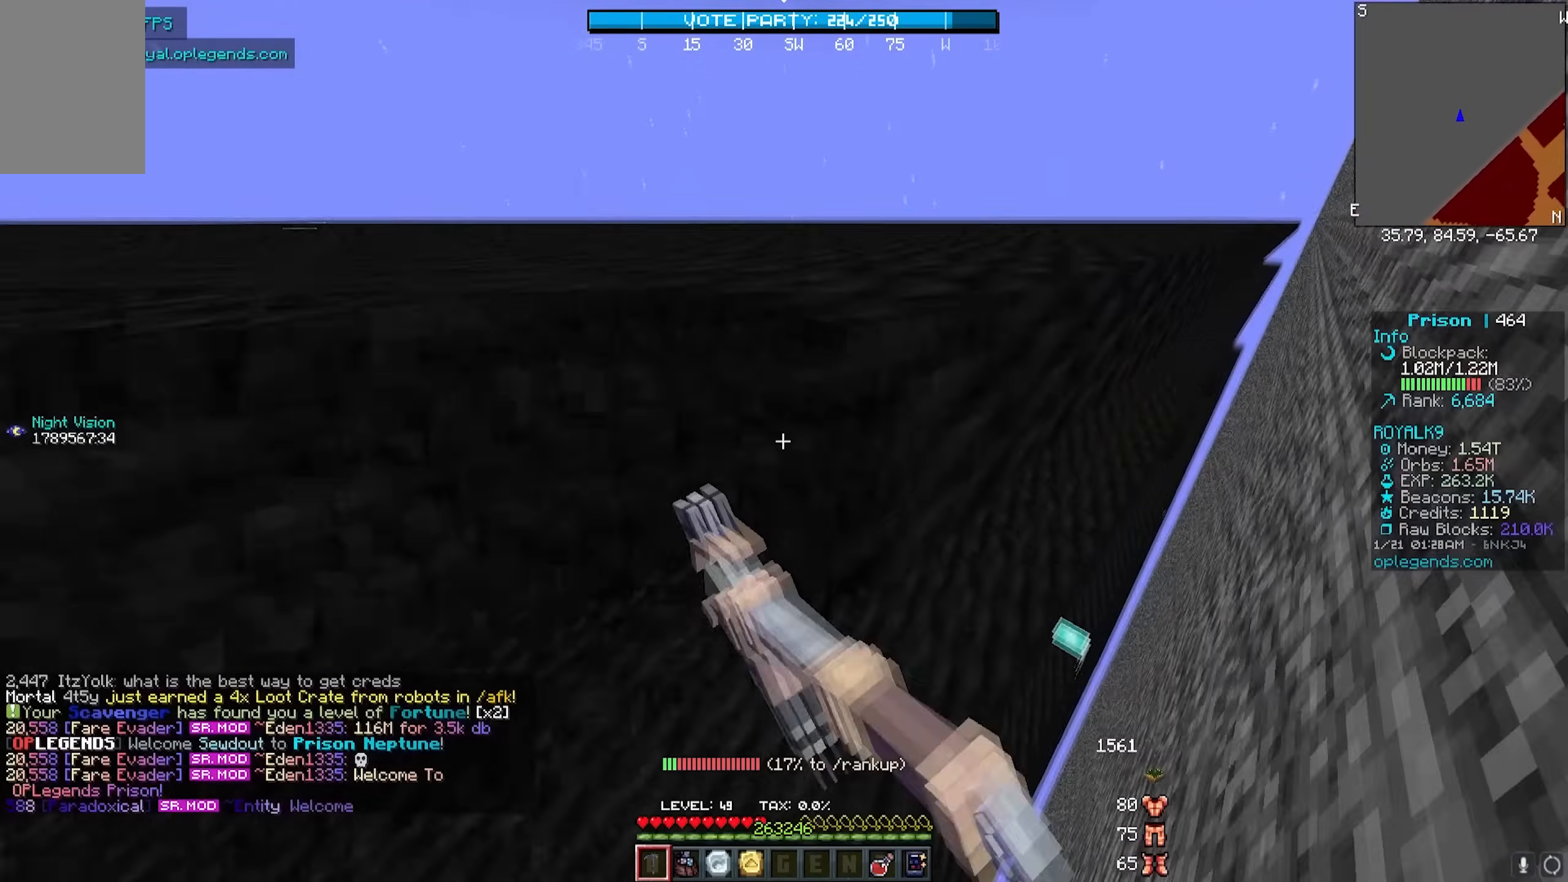
{"keys": ["d", "w"], "mouse": ["left"], "events": []}
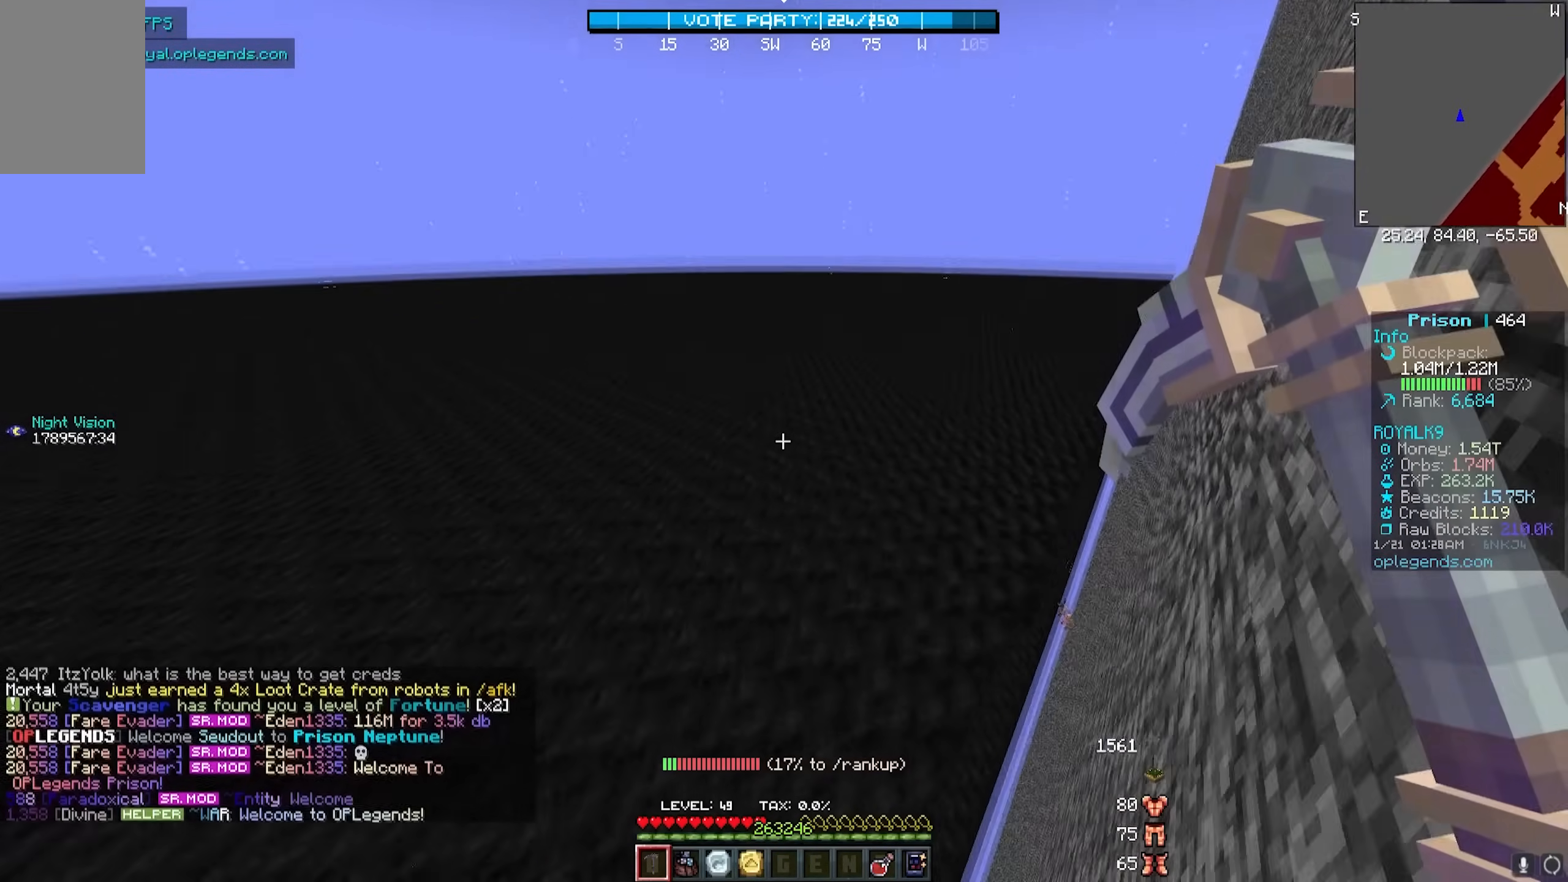
{"keys": ["d", "w"], "mouse": ["left"], "events": []}
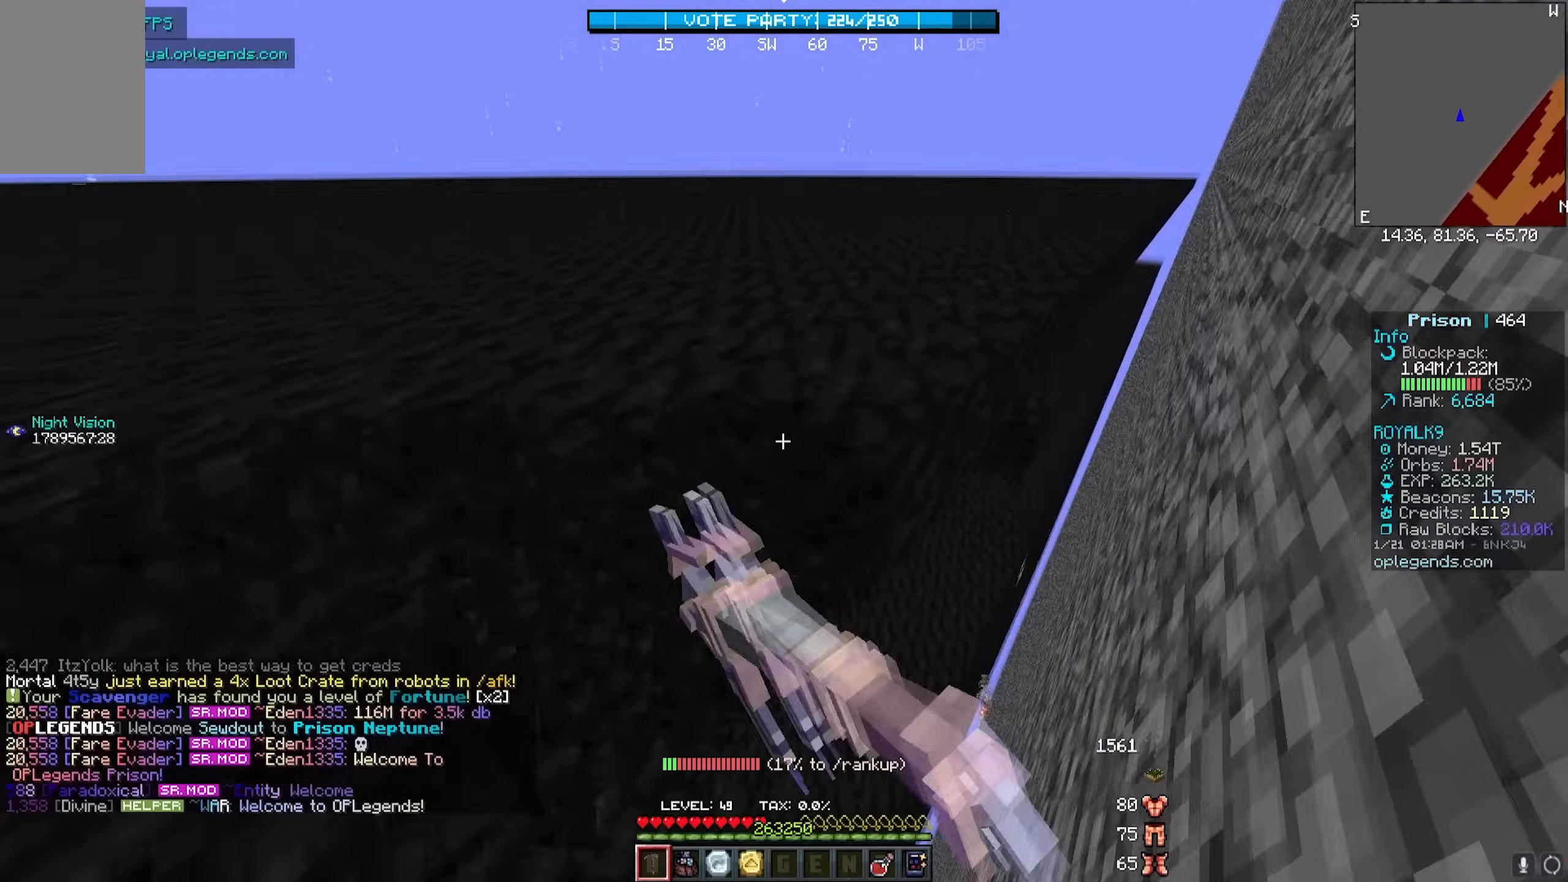
{"keys": ["d", "w"], "mouse": ["left"], "events": []}
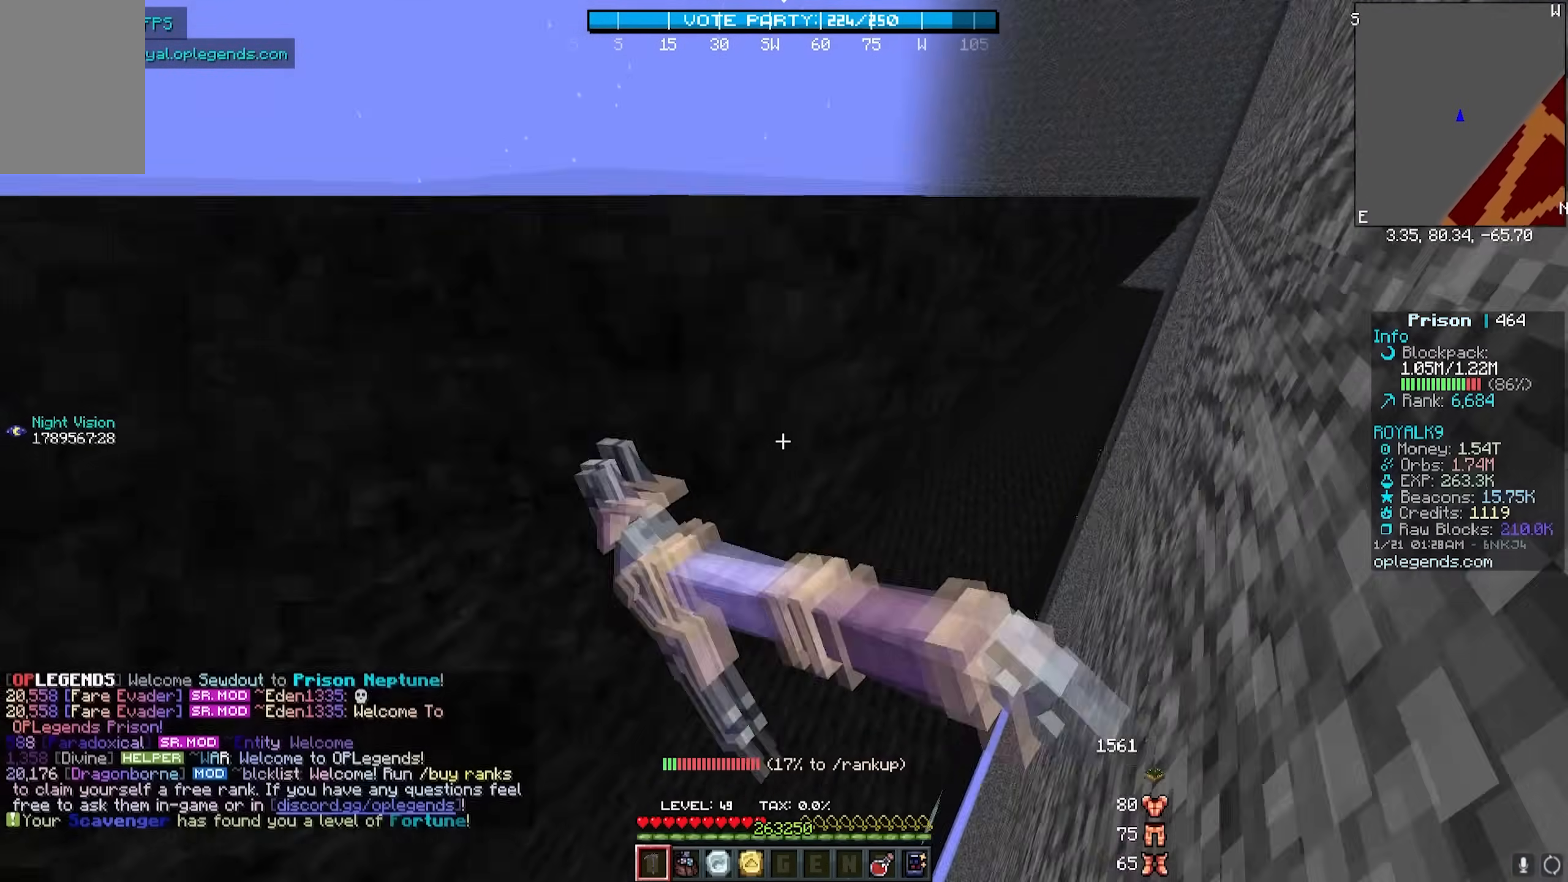
{"keys": ["d", "w"], "mouse": ["left"], "events": []}
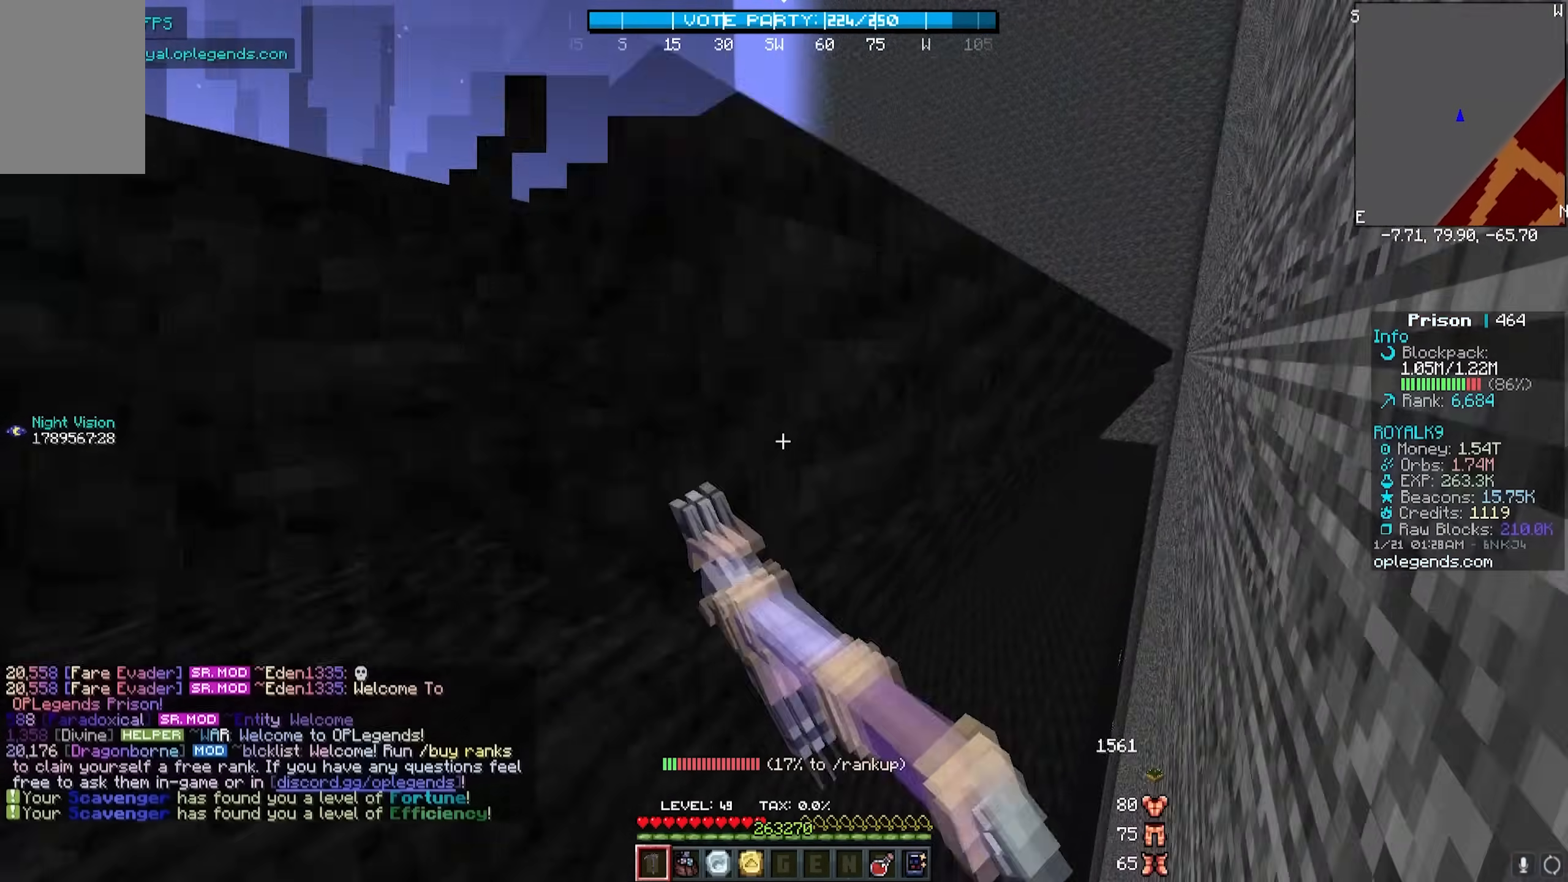
{"keys": ["d", "w"], "mouse": ["left"], "events": []}
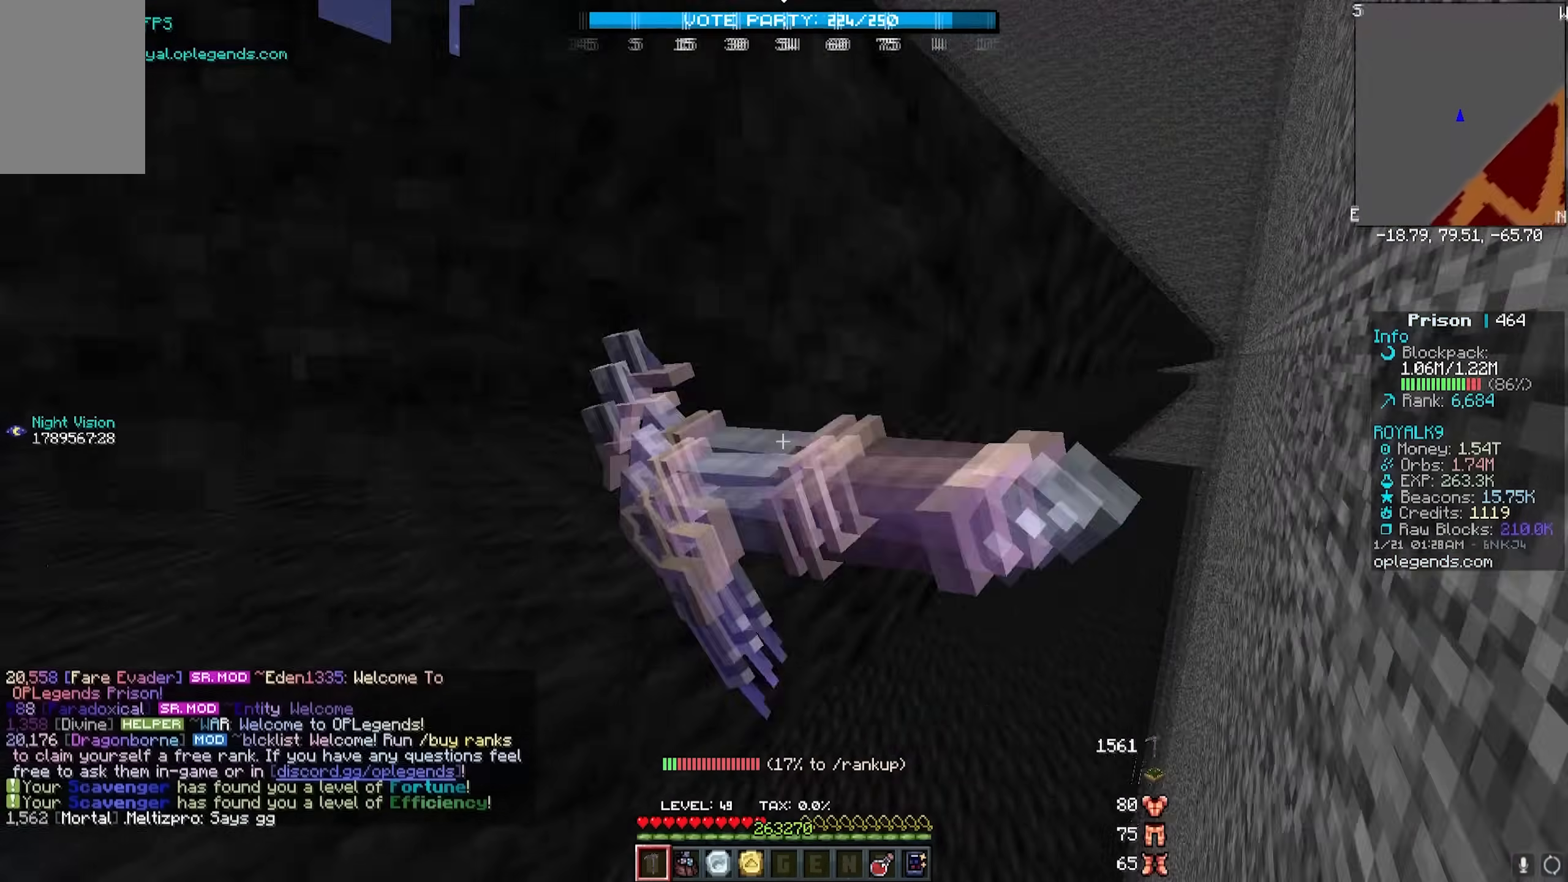
{"keys": ["a", "w"], "mouse": ["left"], "events": [[150, "a", "down"], [150, "d", "up"]]}